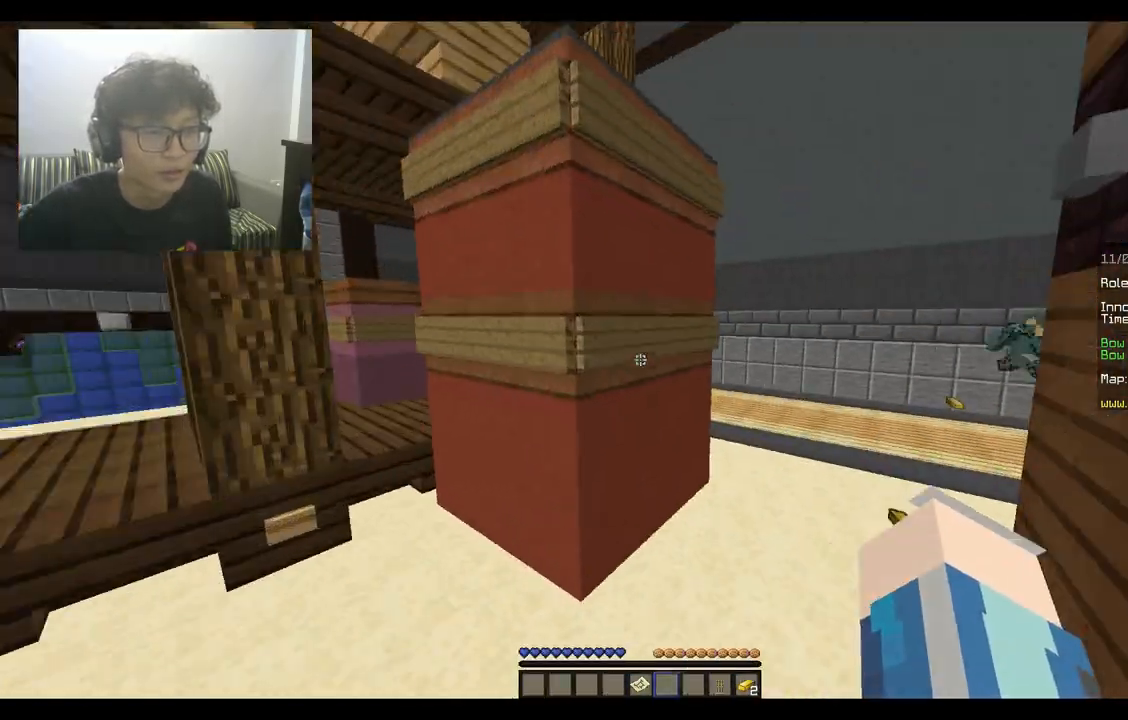
Gameplay with keyboard and mouse; each line is a JSON object with the keys and mouse buttons held at the frame after it. "events" lists presses ("down") and releases ("up") of "a", "d", "s", "space", "w", "mouse_left" and "mouse_right" between this image and that frame as [ms after this image, input, new state], when the widget could be followed in between. "mouse_left", "mouse_right" = the "left", "right" buttons of the "mouse" list. No other keys are recorded. Fast repeated clicks can show as one long hold. Mouse movement is not recorded.
{"keys": ["d", "space", "w"], "mouse": [], "events": [[167, "d", "down"]]}
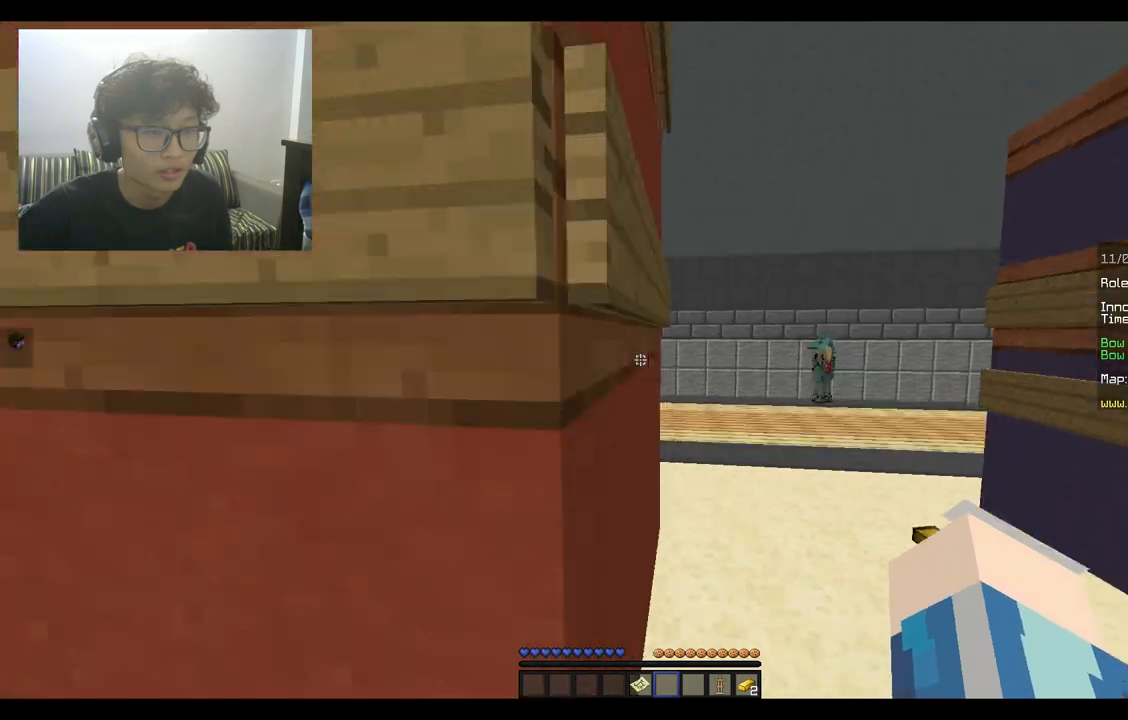
{"keys": ["d", "w"], "mouse": [], "events": [[67, "space", "up"]]}
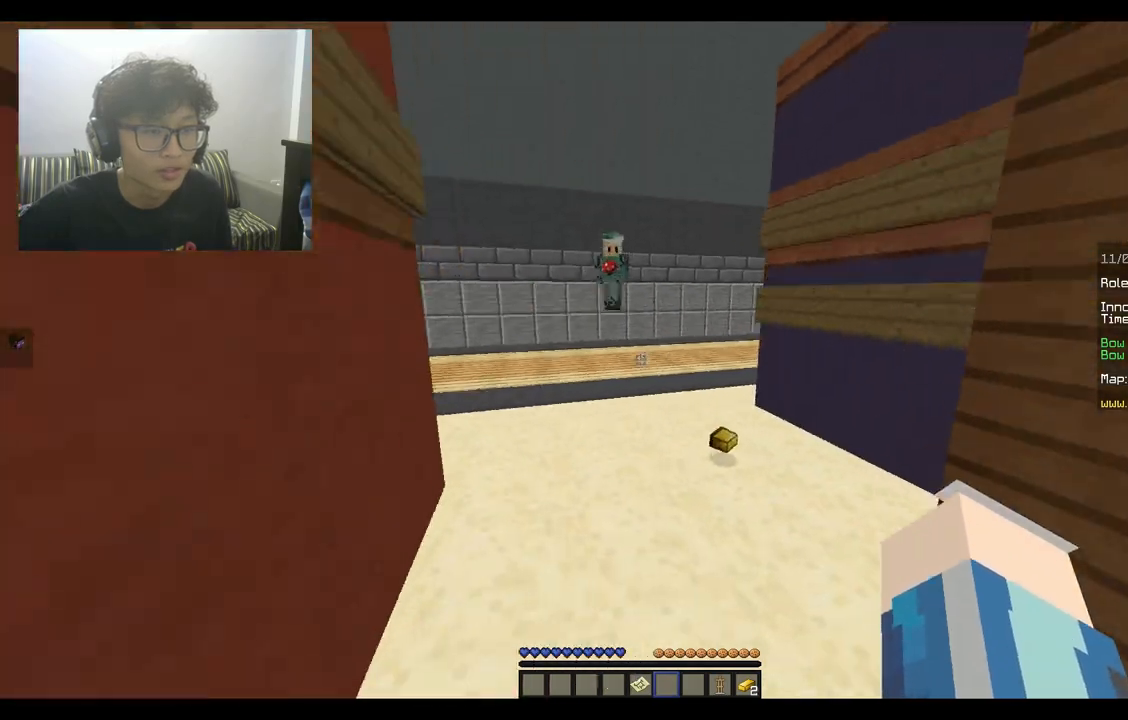
{"keys": ["a", "w"], "mouse": [], "events": [[267, "d", "up"], [467, "a", "down"]]}
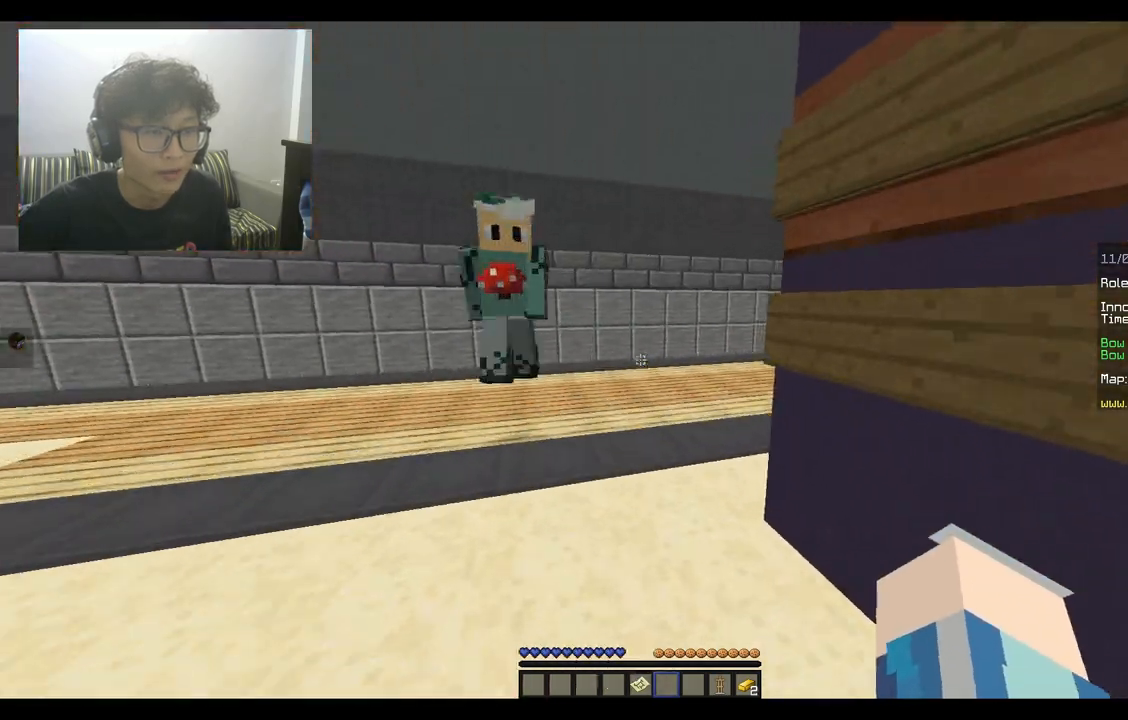
{"keys": ["a", "w"], "mouse": [], "events": []}
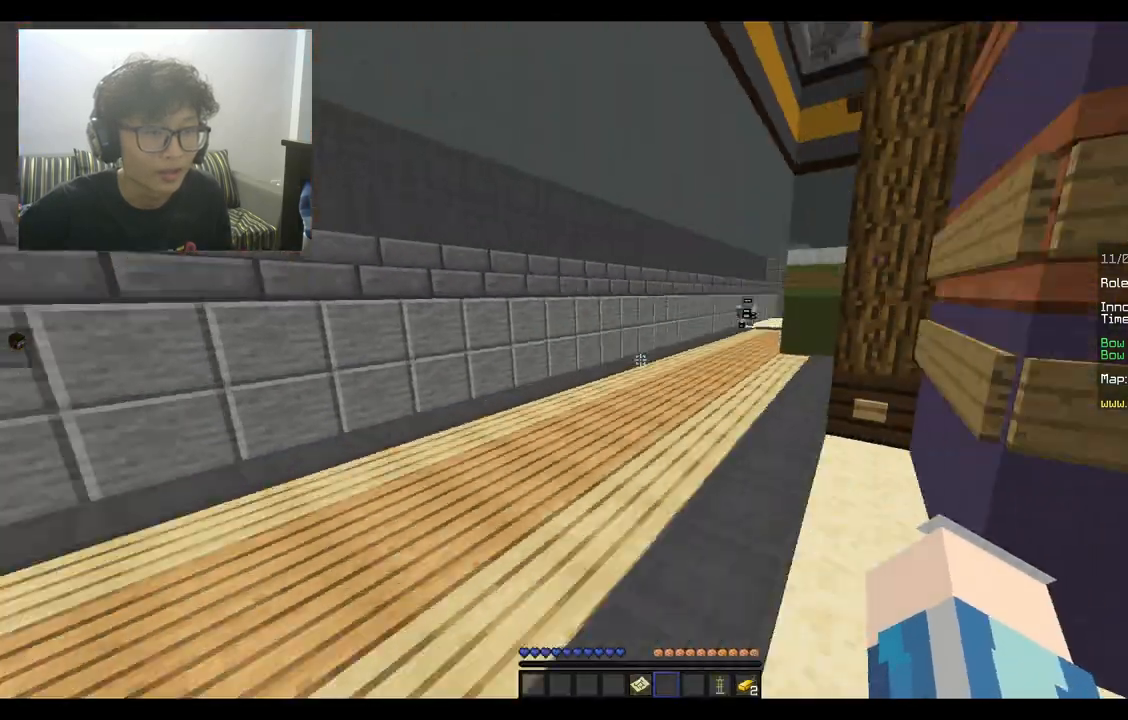
{"keys": ["a", "w"], "mouse": [], "events": [[67, "space", "down"], [333, "space", "up"]]}
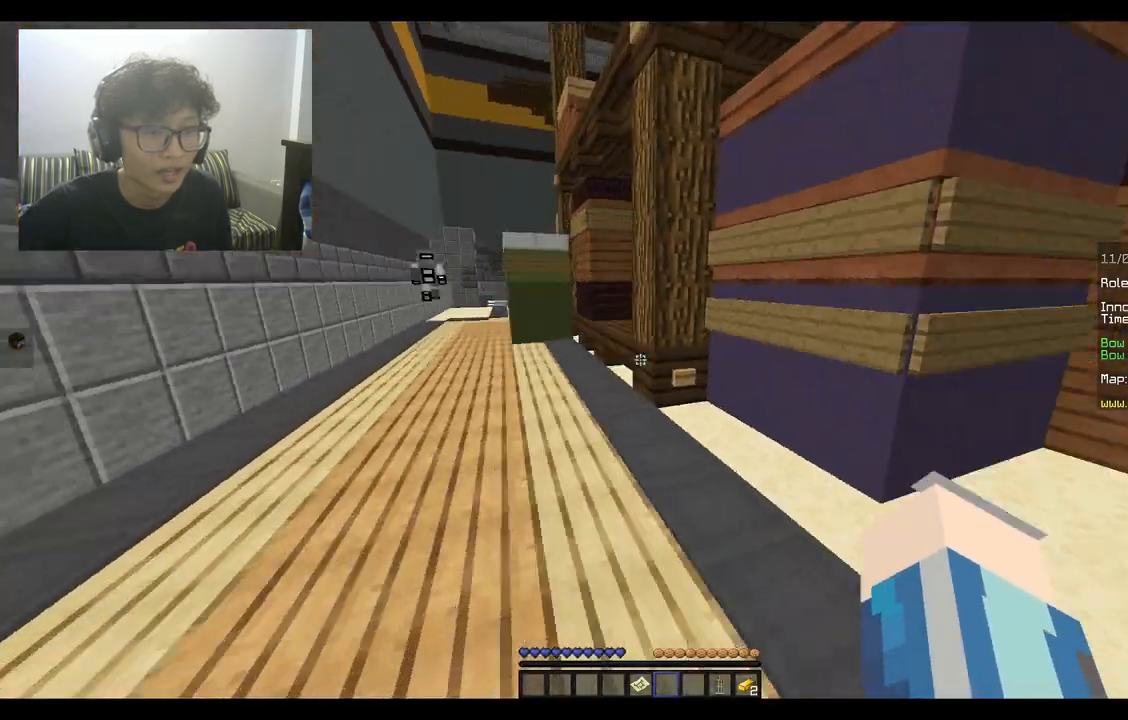
{"keys": ["a", "w"], "mouse": [], "events": [[33, "a", "up"], [233, "a", "down"]]}
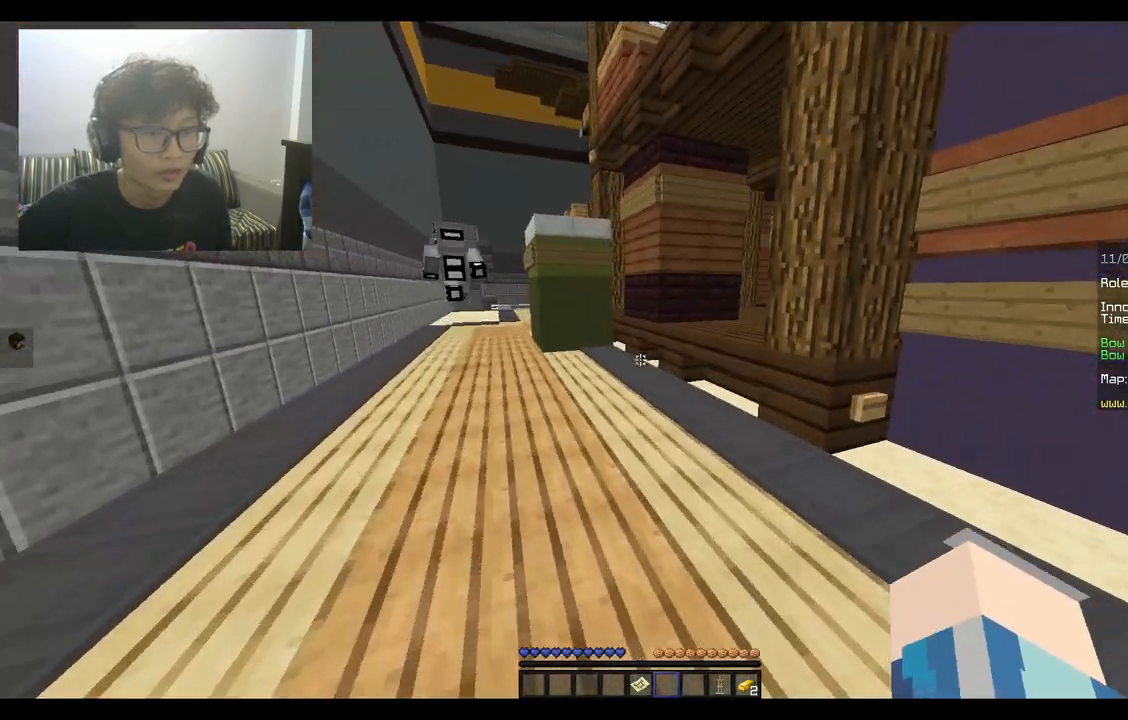
{"keys": ["w"], "mouse": [], "events": [[200, "a", "up"]]}
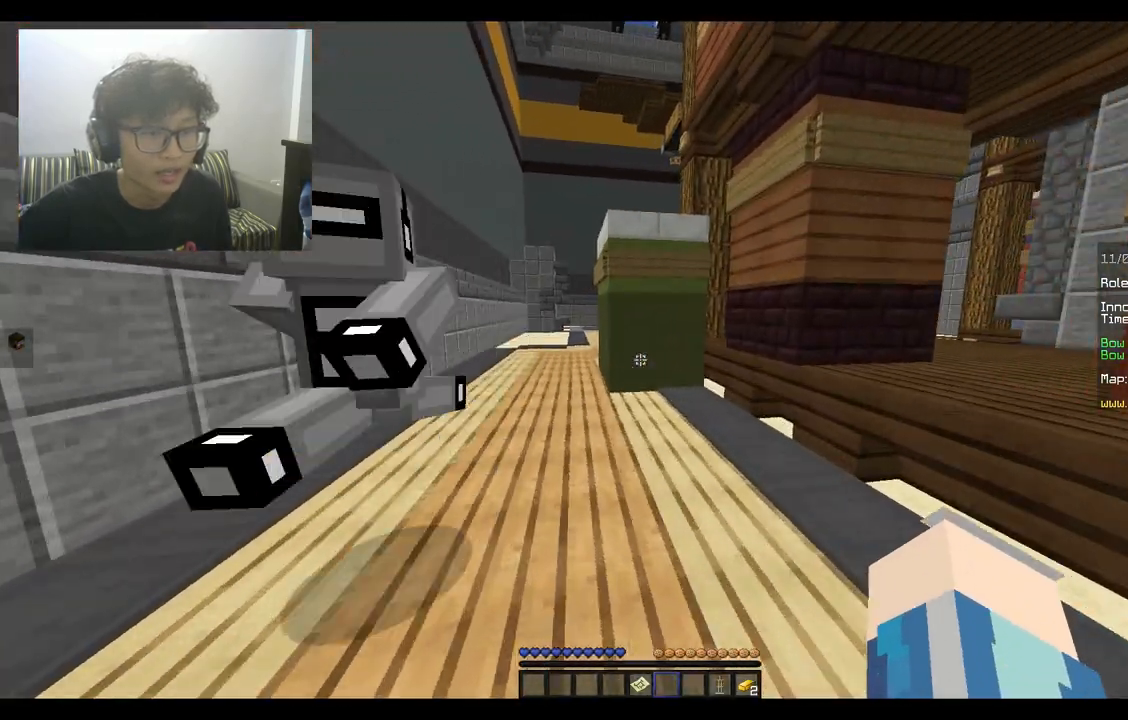
{"keys": ["d", "w"], "mouse": [], "events": [[33, "d", "down"]]}
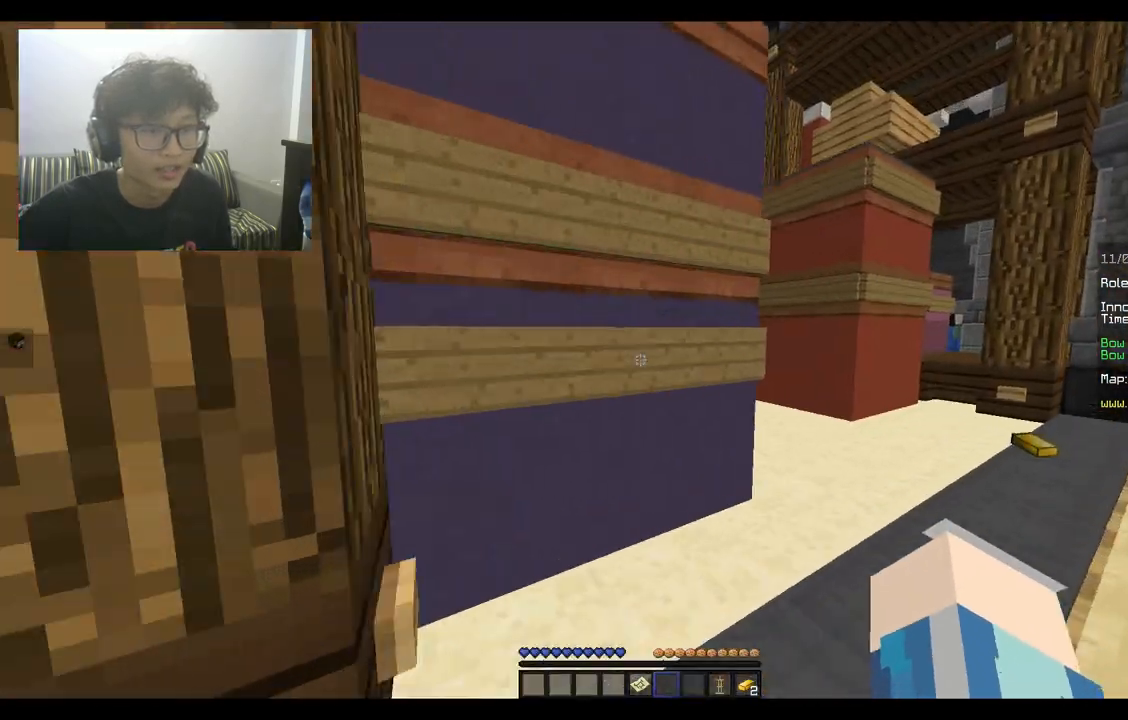
{"keys": ["d", "w"], "mouse": [], "events": [[67, "space", "down"], [367, "space", "up"]]}
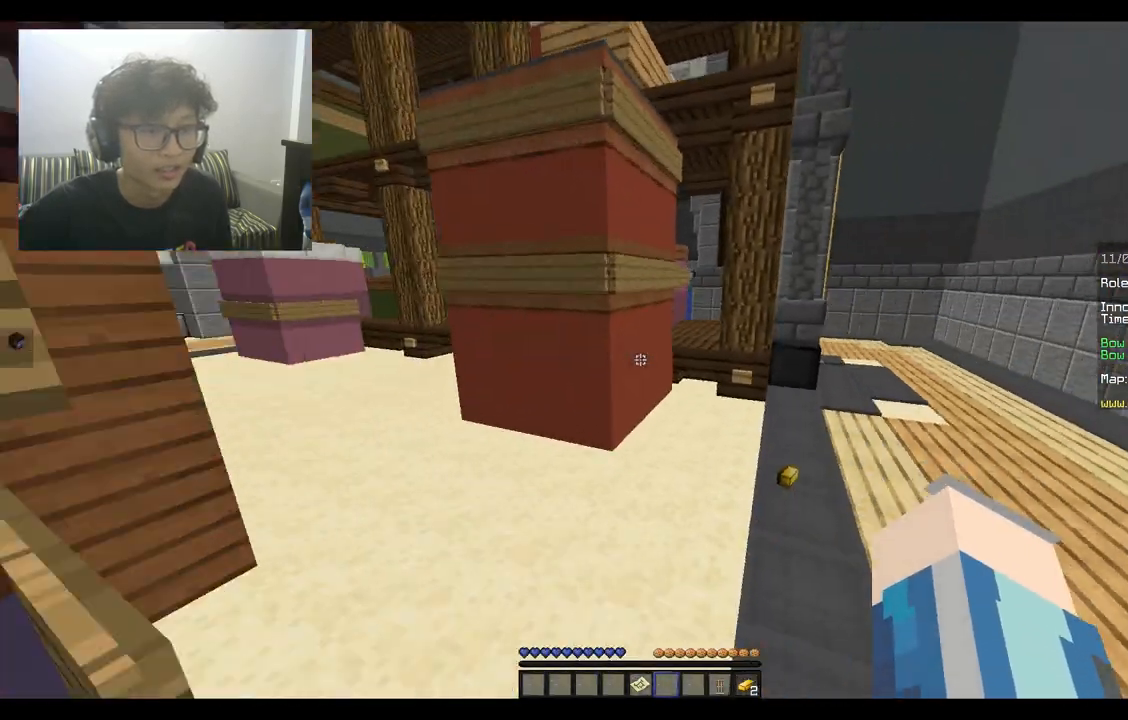
{"keys": ["d", "w"], "mouse": [], "events": []}
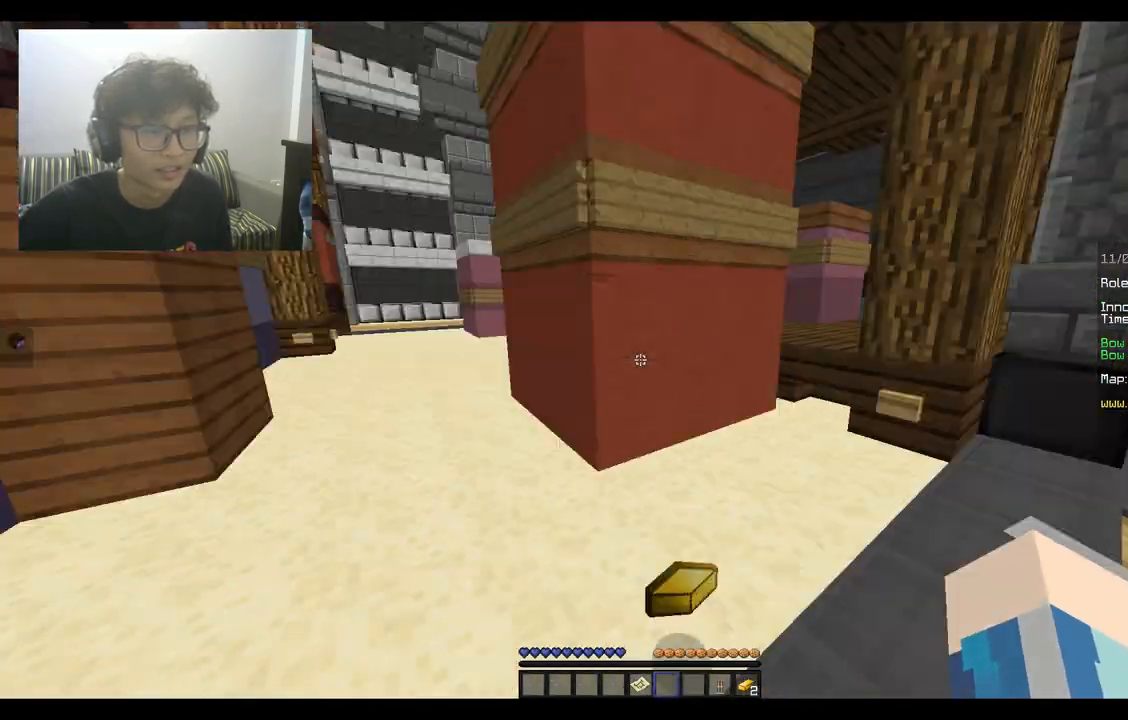
{"keys": [], "mouse": [], "events": [[367, "w", "up"], [467, "d", "up"]]}
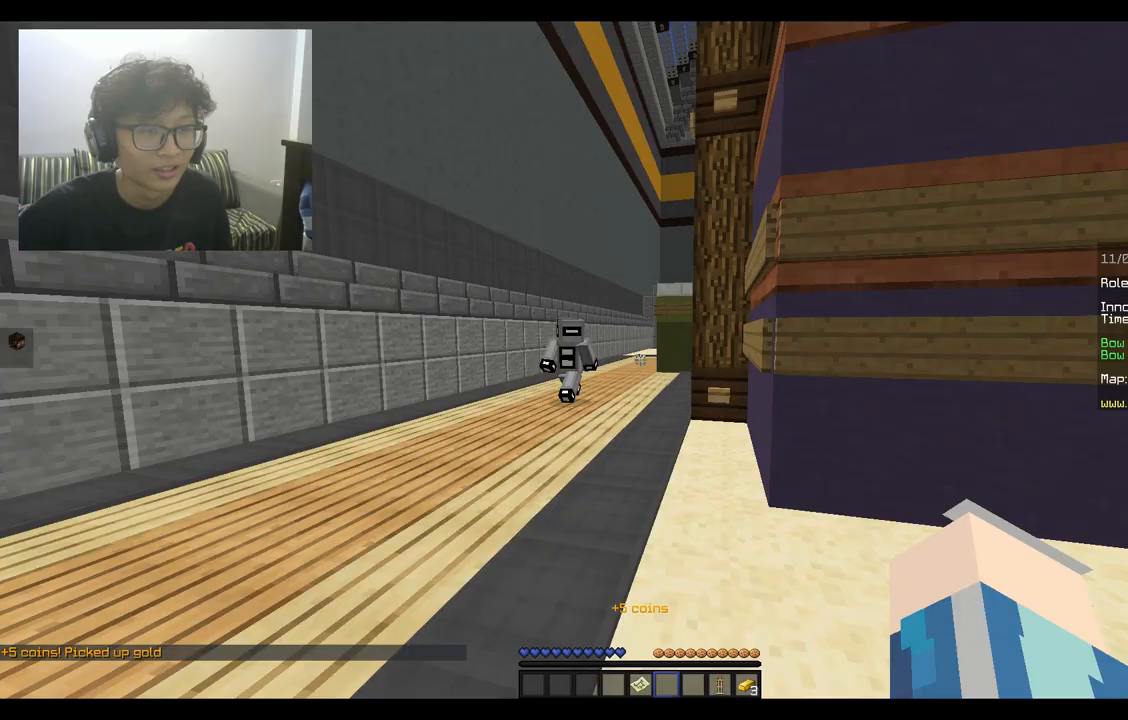
{"keys": ["a"], "mouse": [], "events": [[167, "a", "down"]]}
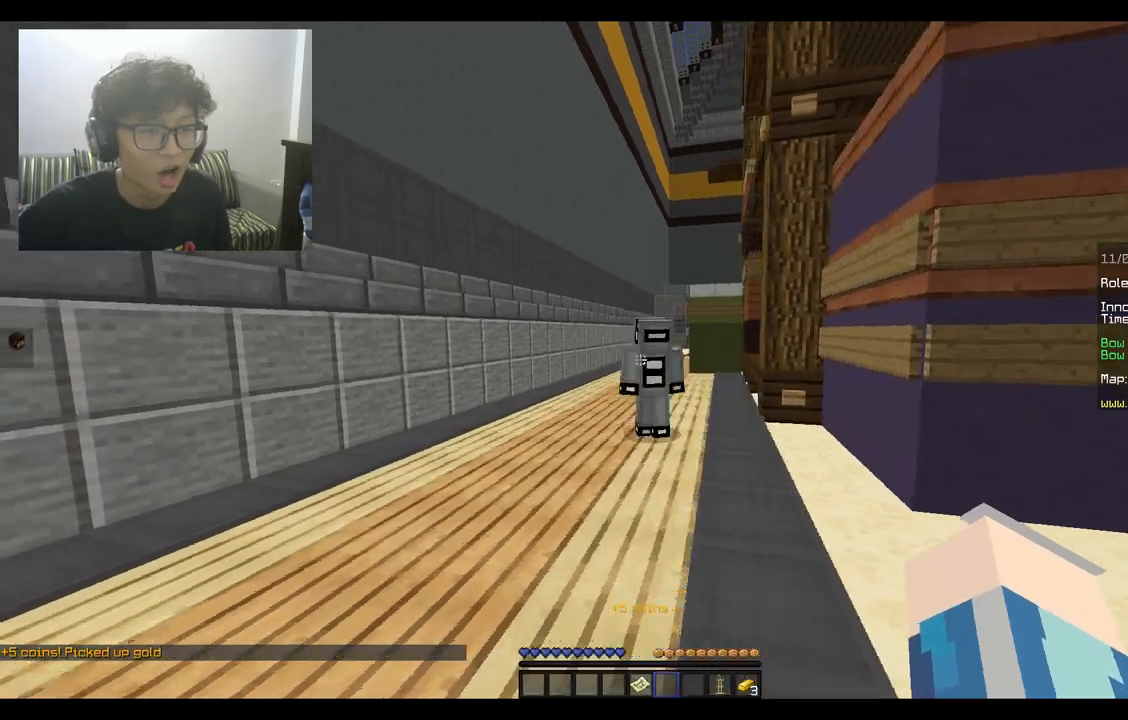
{"keys": ["s"], "mouse": [], "events": [[233, "w", "down"], [400, "w", "up"], [433, "a", "up"], [500, "s", "down"]]}
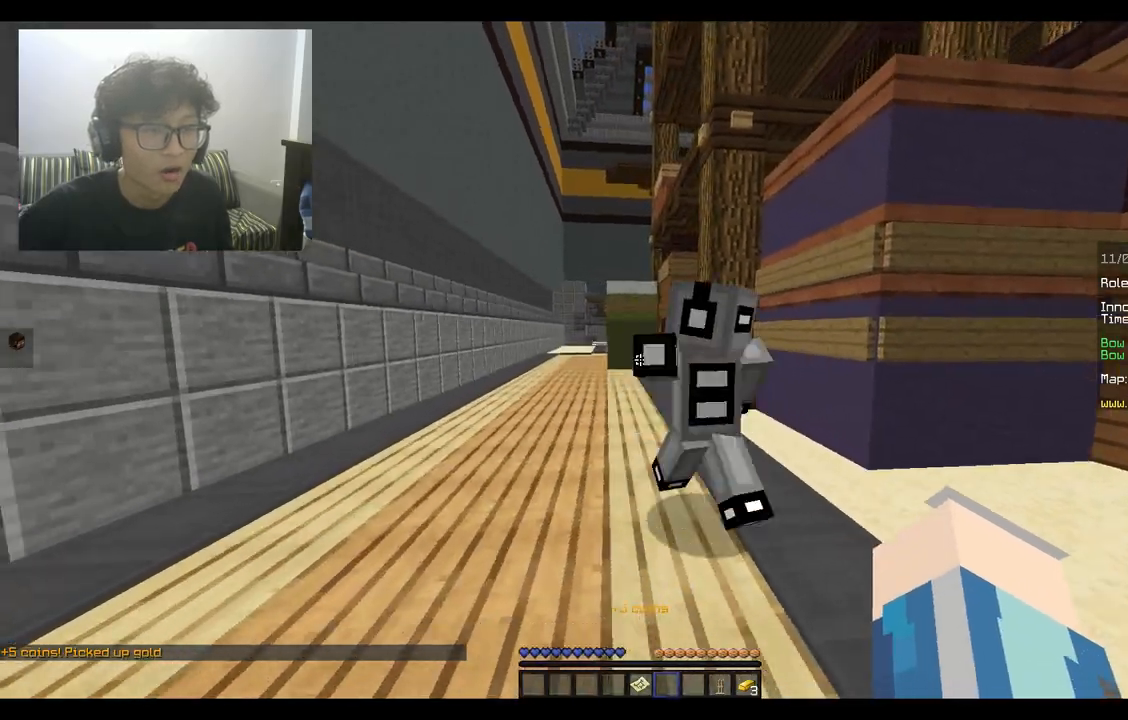
{"keys": ["w"], "mouse": [], "events": [[167, "d", "down"], [200, "s", "up"], [300, "w", "down"], [467, "d", "up"]]}
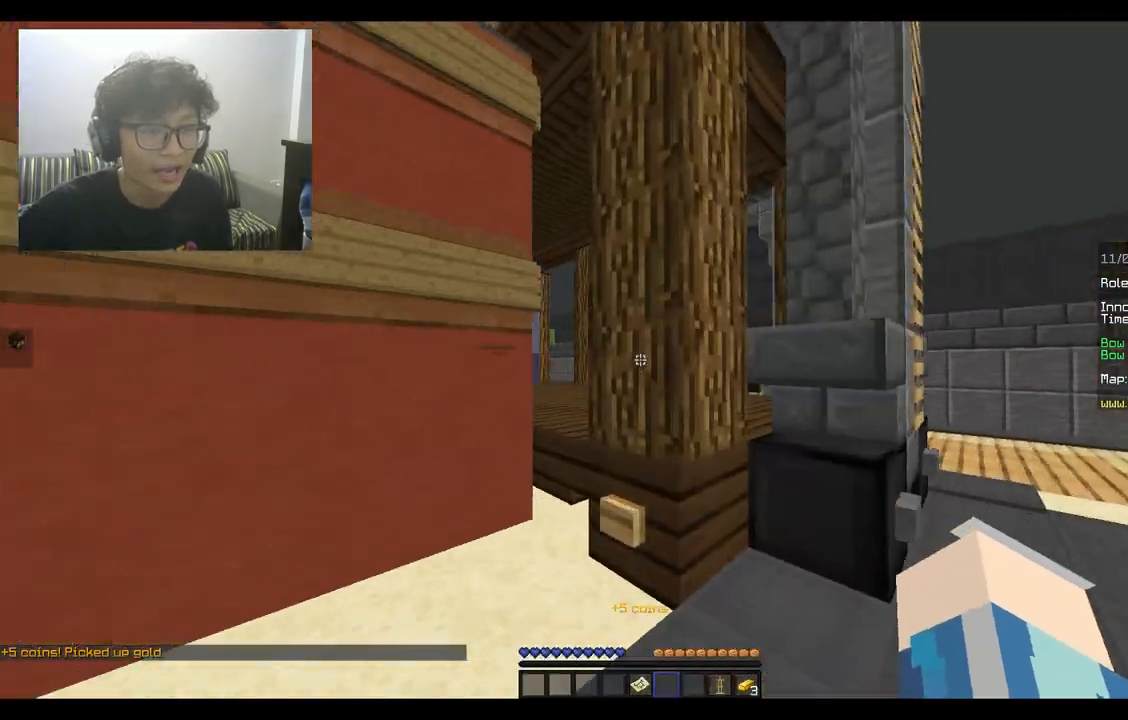
{"keys": ["d", "space", "w"], "mouse": [], "events": [[233, "space", "down"], [267, "d", "down"]]}
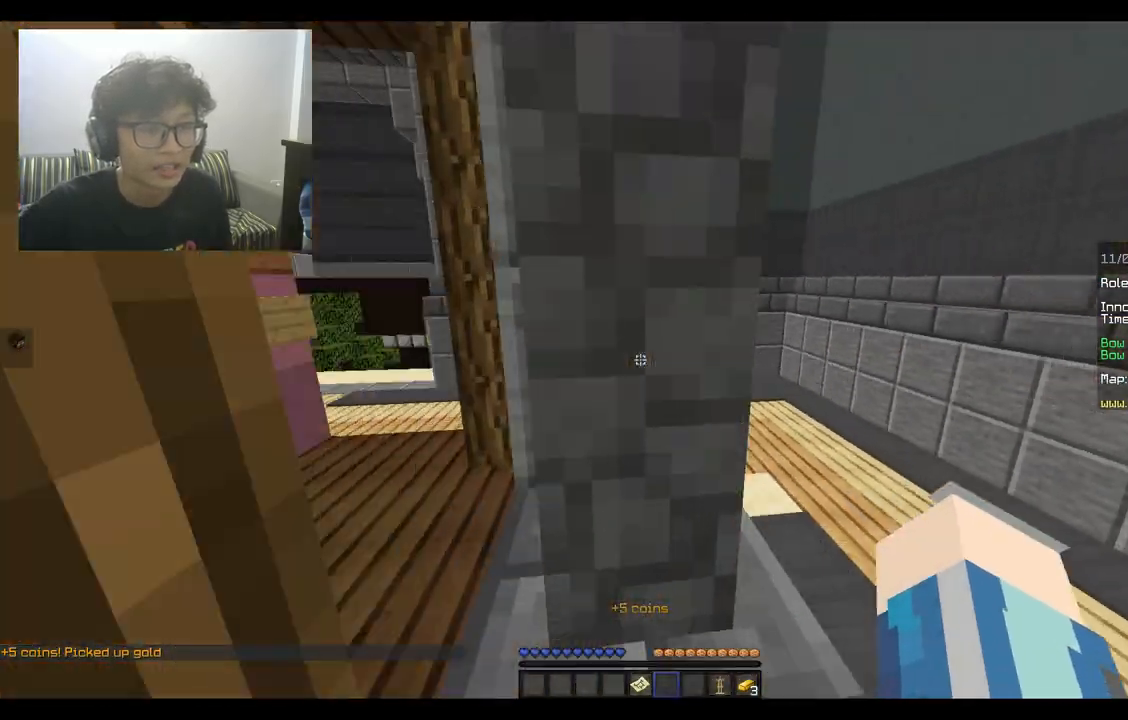
{"keys": ["d", "w"], "mouse": [], "events": [[33, "space", "up"], [233, "w", "up"], [333, "w", "down"]]}
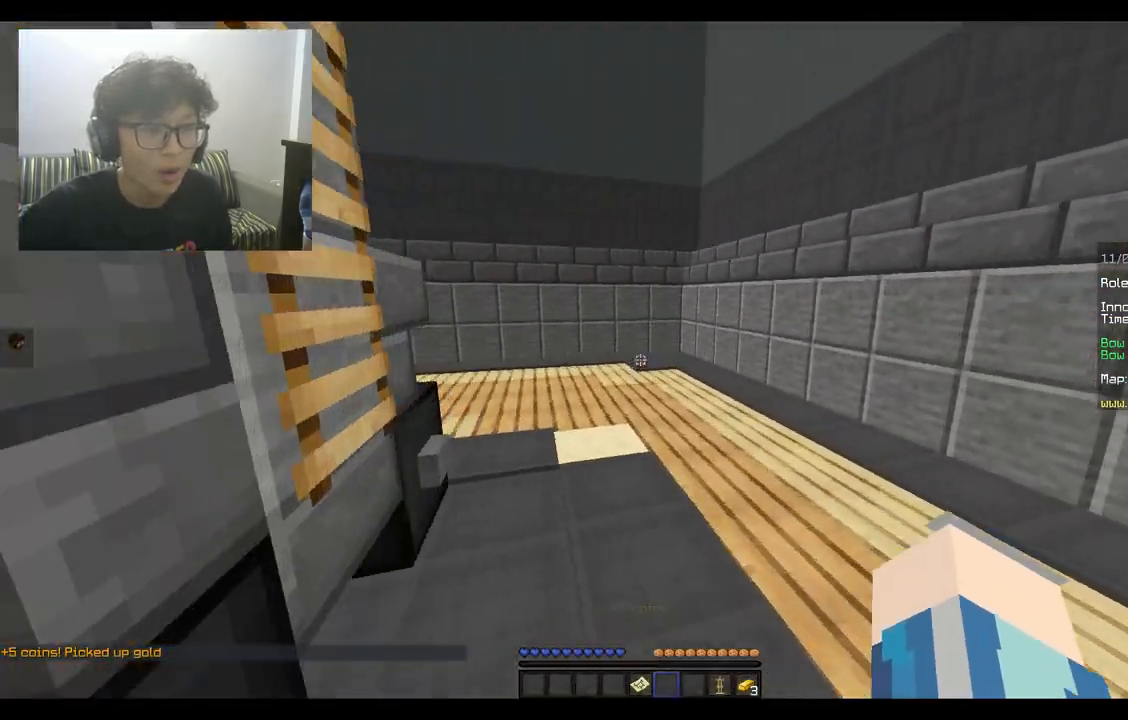
{"keys": ["w"], "mouse": [], "events": [[67, "d", "up"]]}
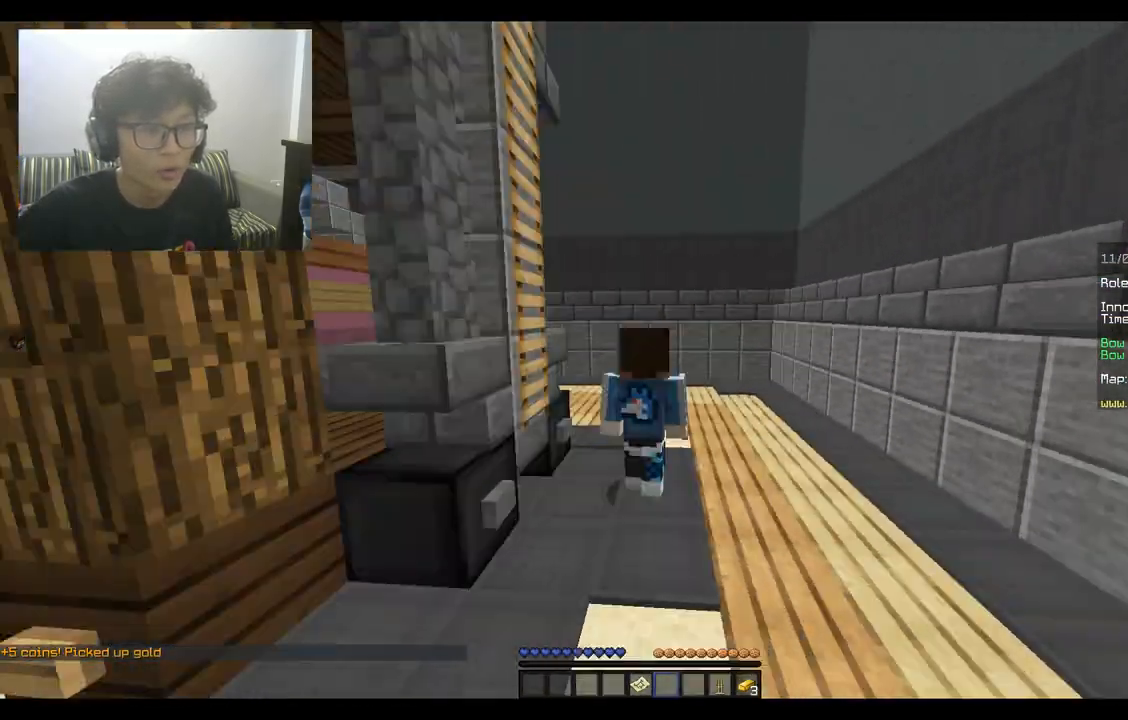
{"keys": ["w"], "mouse": [], "events": []}
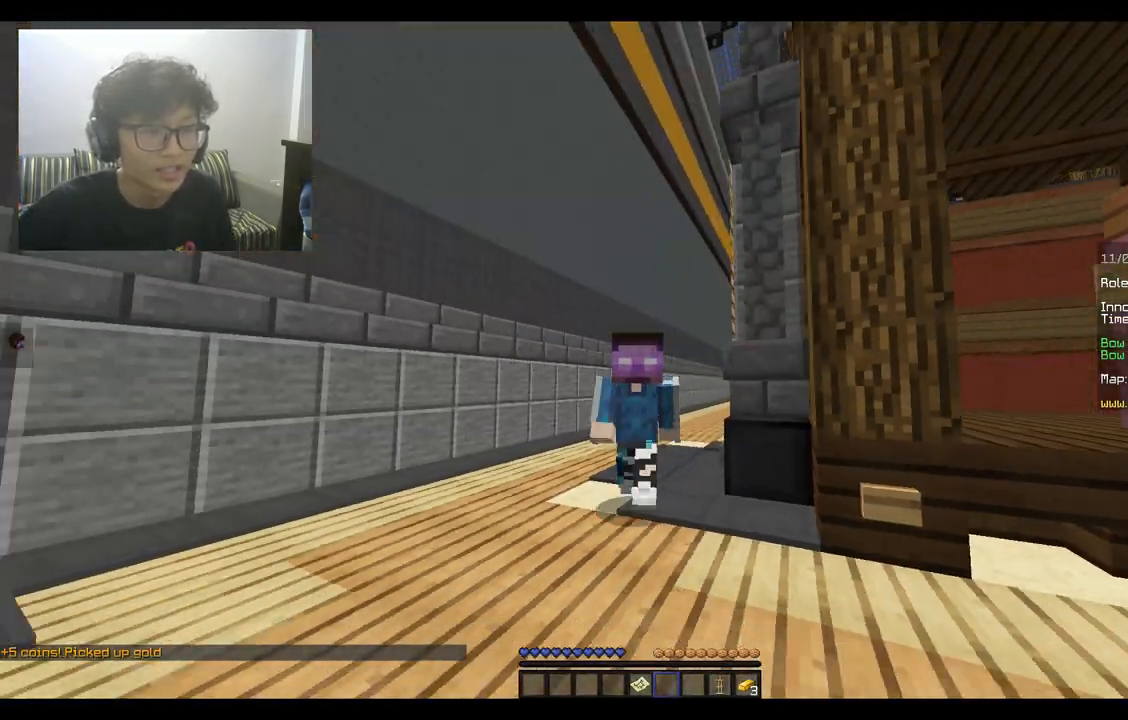
{"keys": ["w"], "mouse": [], "events": []}
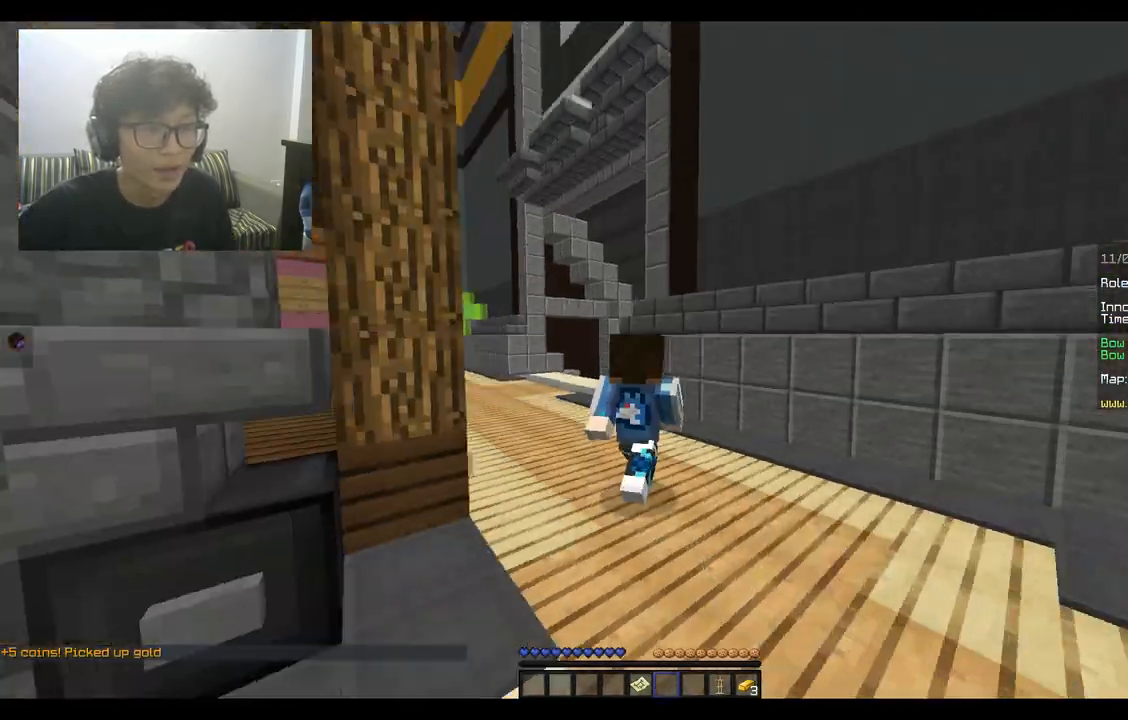
{"keys": ["w"], "mouse": [], "events": []}
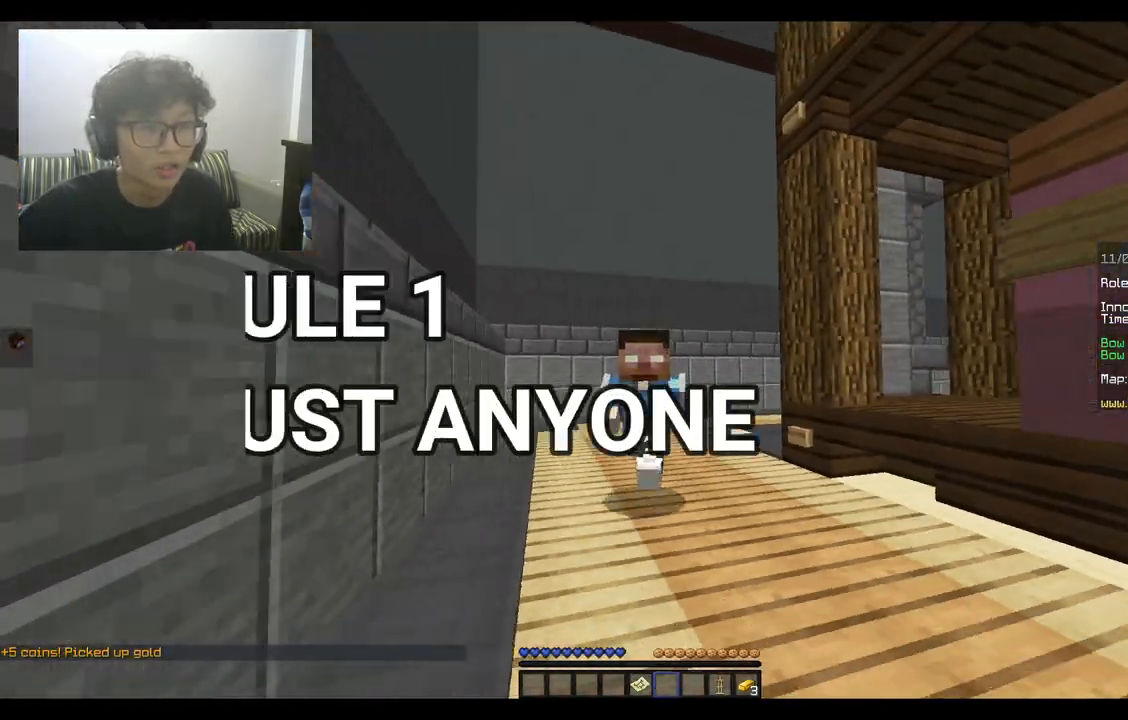
{"keys": ["w"], "mouse": [], "events": []}
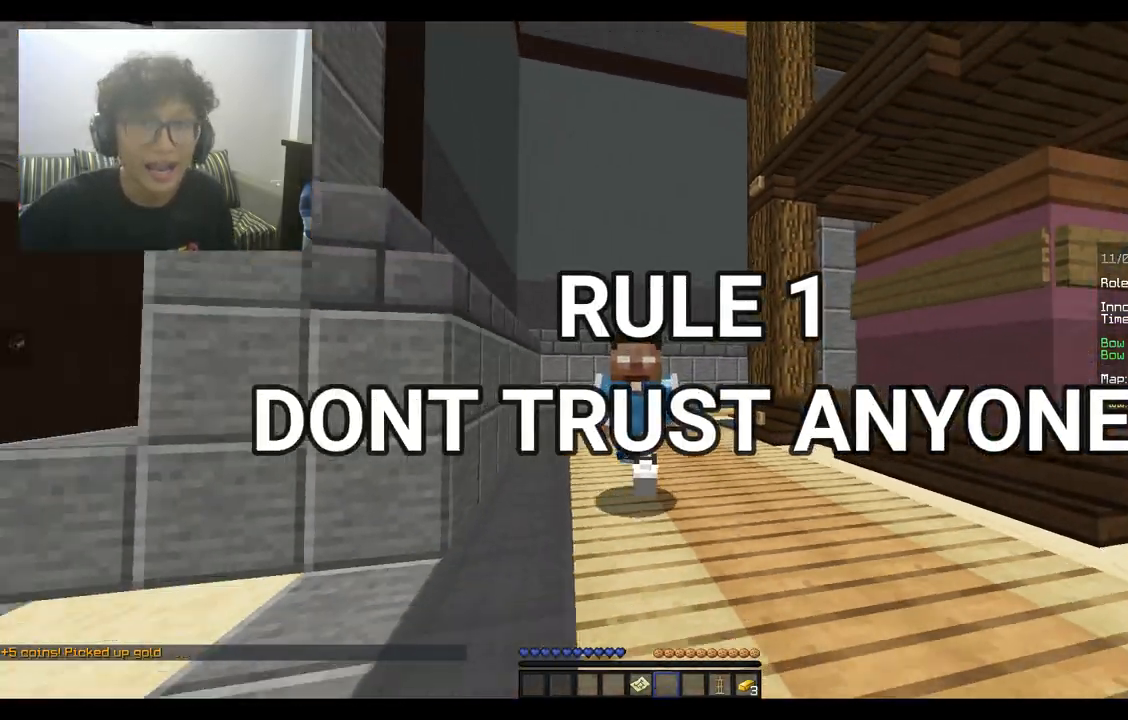
{"keys": ["w"], "mouse": [], "events": []}
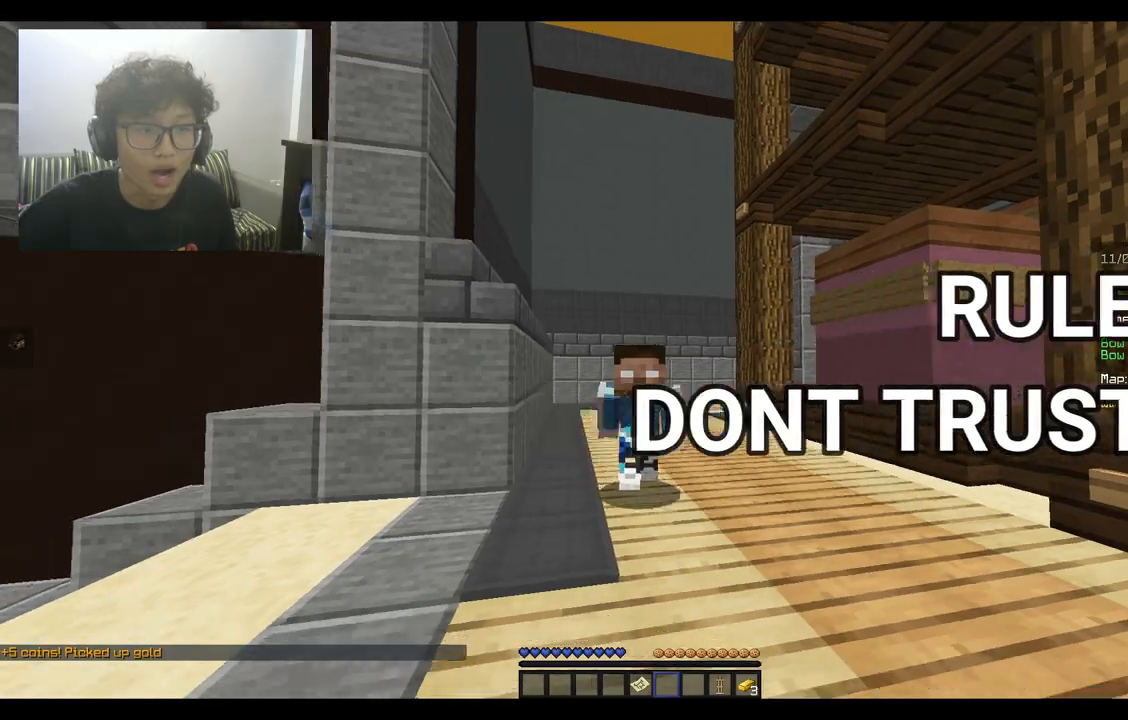
{"keys": ["w"], "mouse": [], "events": []}
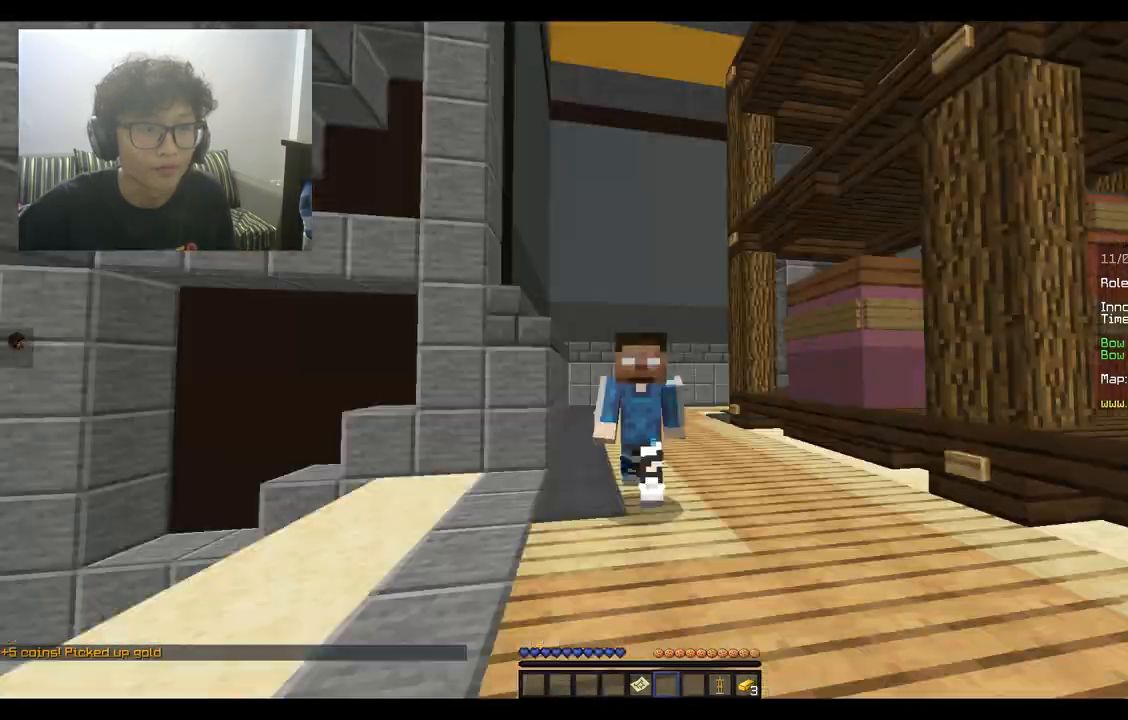
{"keys": ["w"], "mouse": [], "events": []}
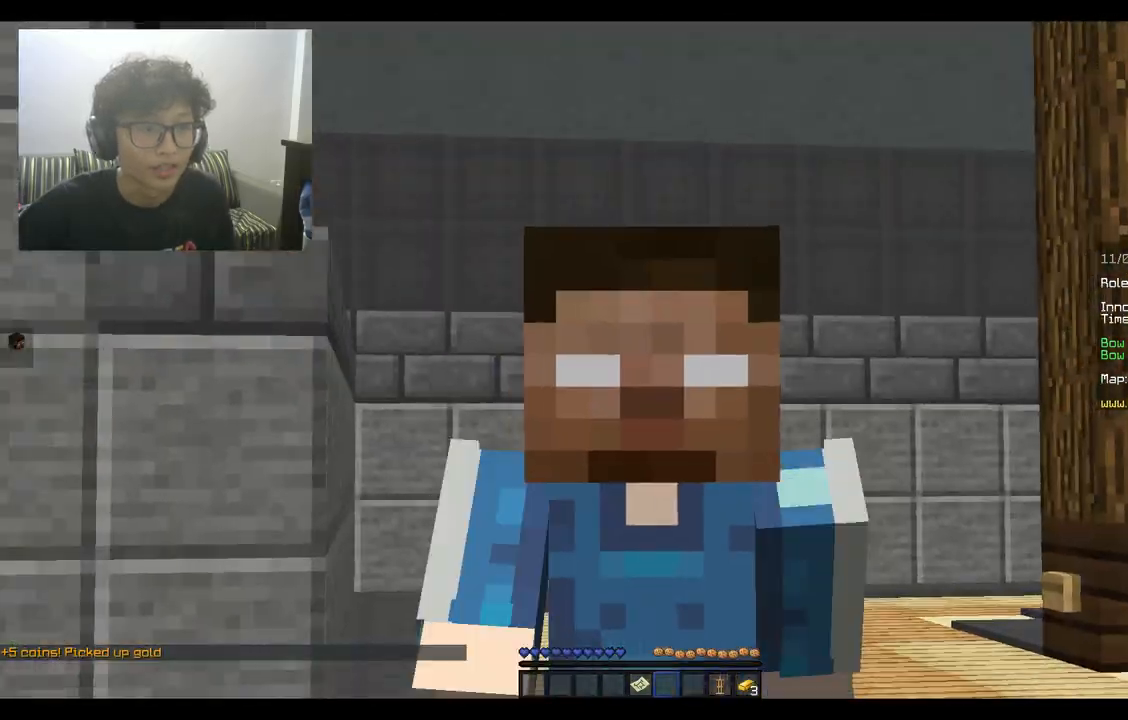
{"keys": ["w"], "mouse": [], "events": []}
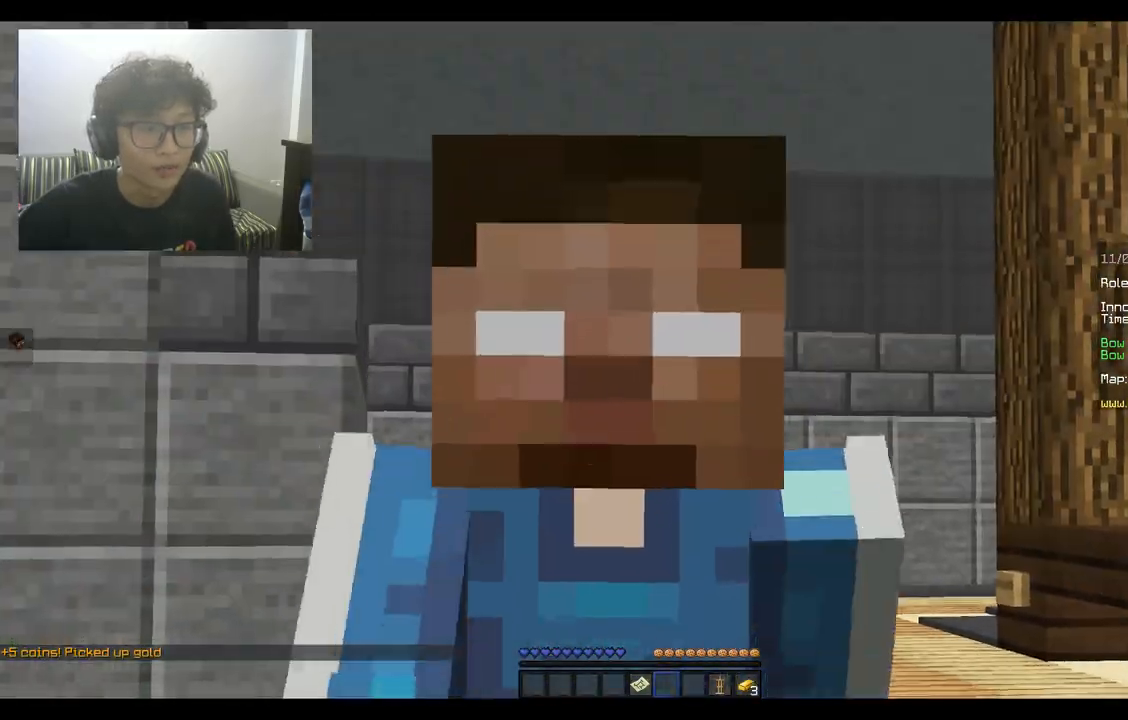
{"keys": ["w"], "mouse": [], "events": []}
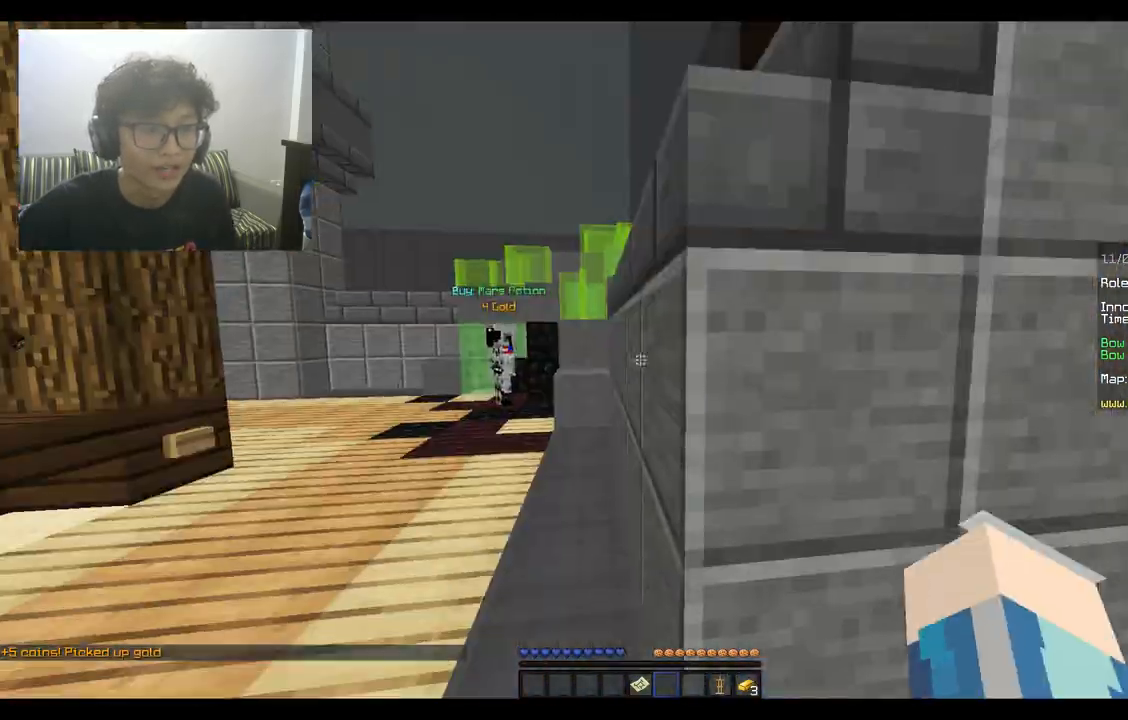
{"keys": ["a", "w"], "mouse": [], "events": [[300, "a", "down"]]}
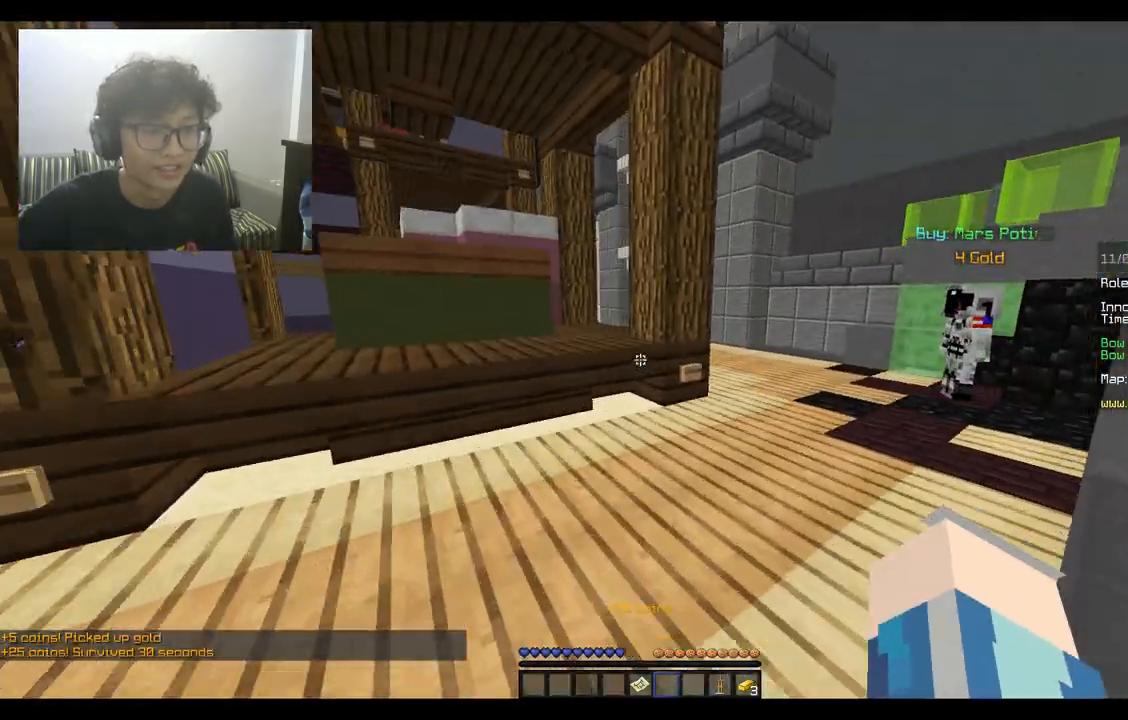
{"keys": ["space", "w"], "mouse": [], "events": [[33, "a", "up"], [133, "d", "down"], [300, "d", "up"], [333, "space", "down"]]}
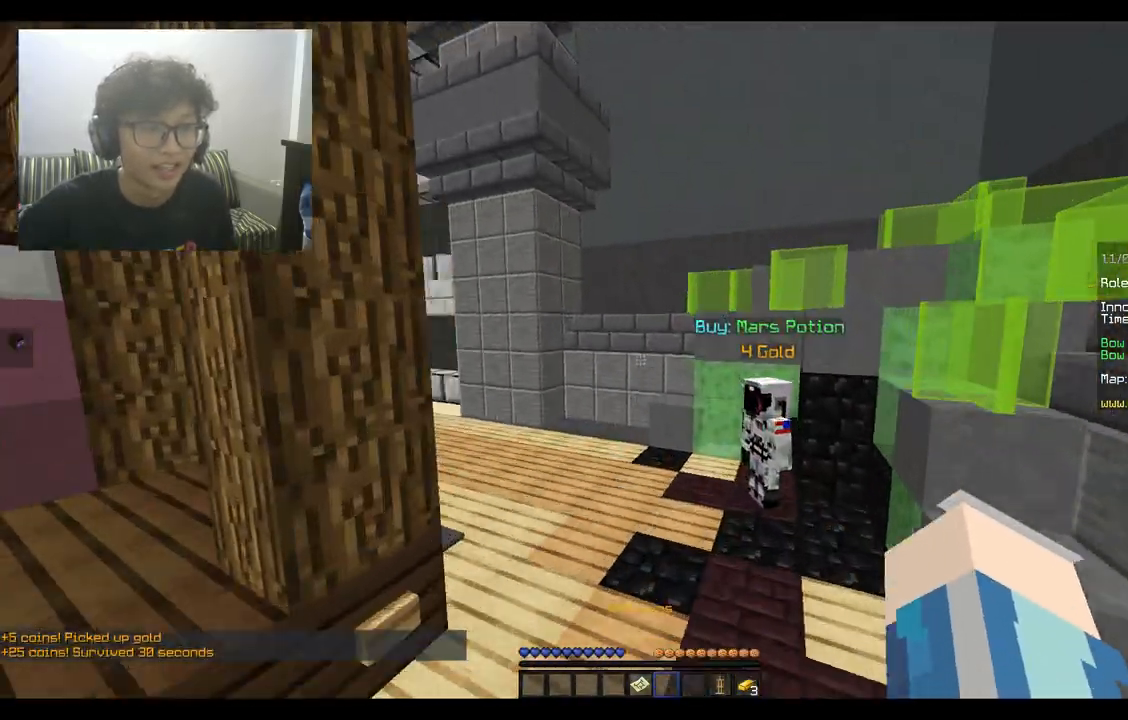
{"keys": ["d", "w"], "mouse": [], "events": [[133, "space", "up"], [333, "d", "down"]]}